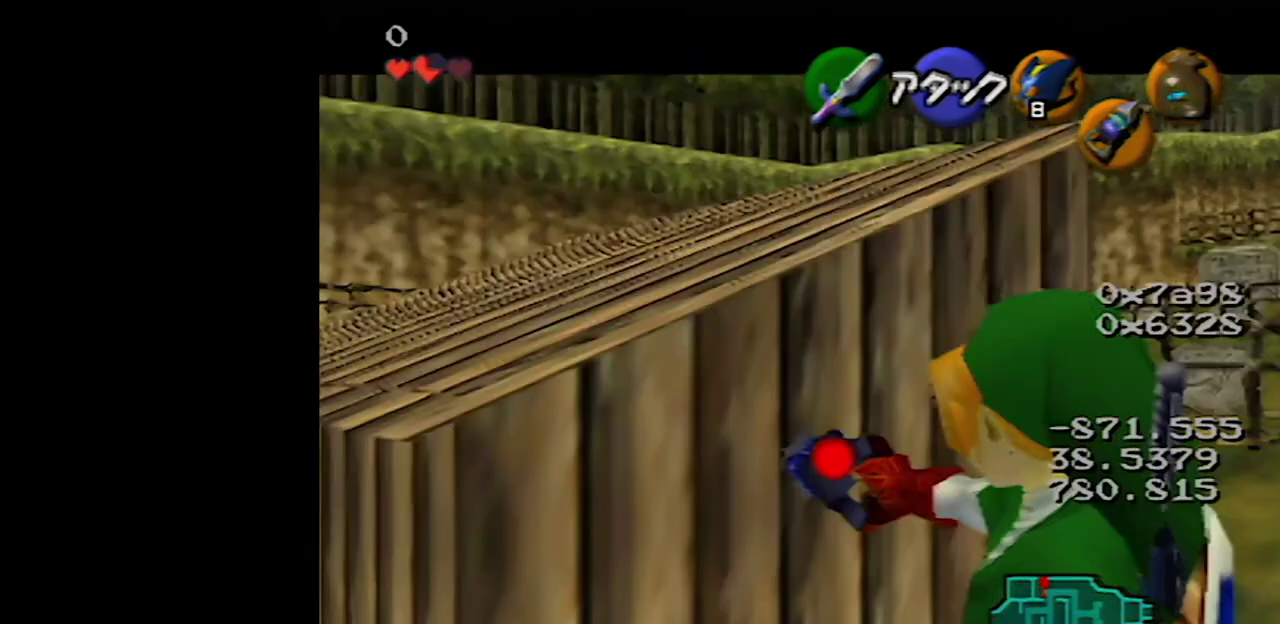
Gameplay with a controller (Nintendo layout); each line is a JSON object with the inputs held at the frame after it. "events" lists button and stick changes between this image and that frame as [ms after this image, input, new state], when the widget could be followed in between. Not read: L1 L3 R3.
{"buttons": ["Z"], "left_stick": "down", "events": [[67, "left_stick", "down"]]}
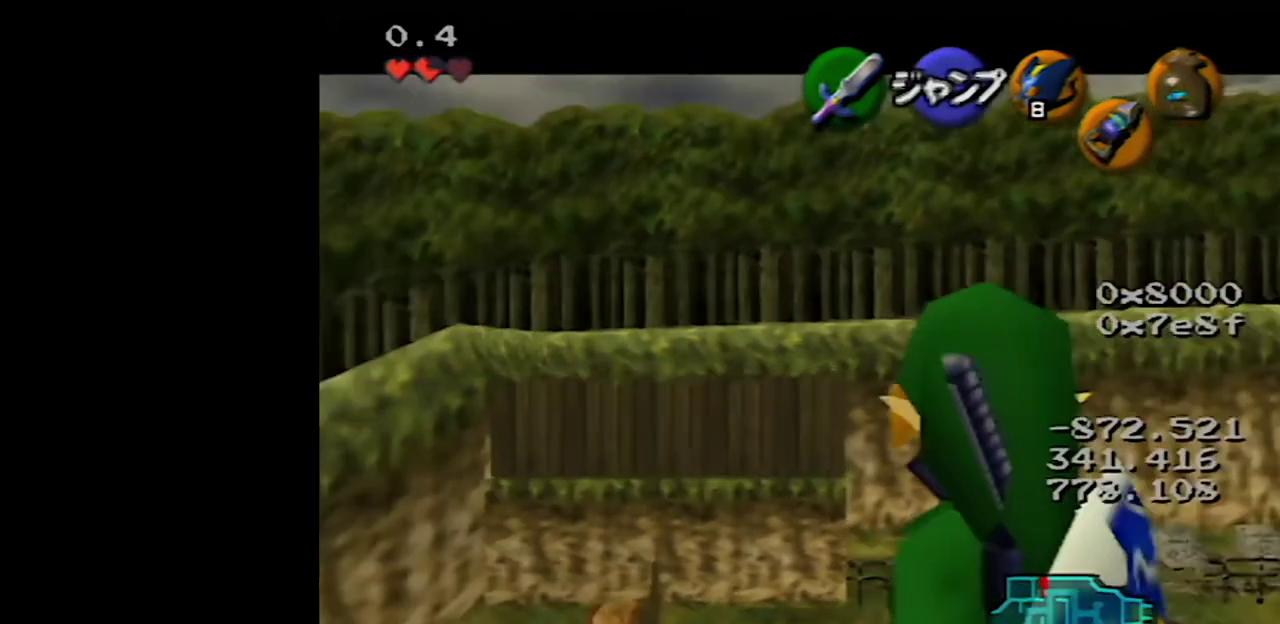
{"buttons": ["Z"], "left_stick": "down", "events": []}
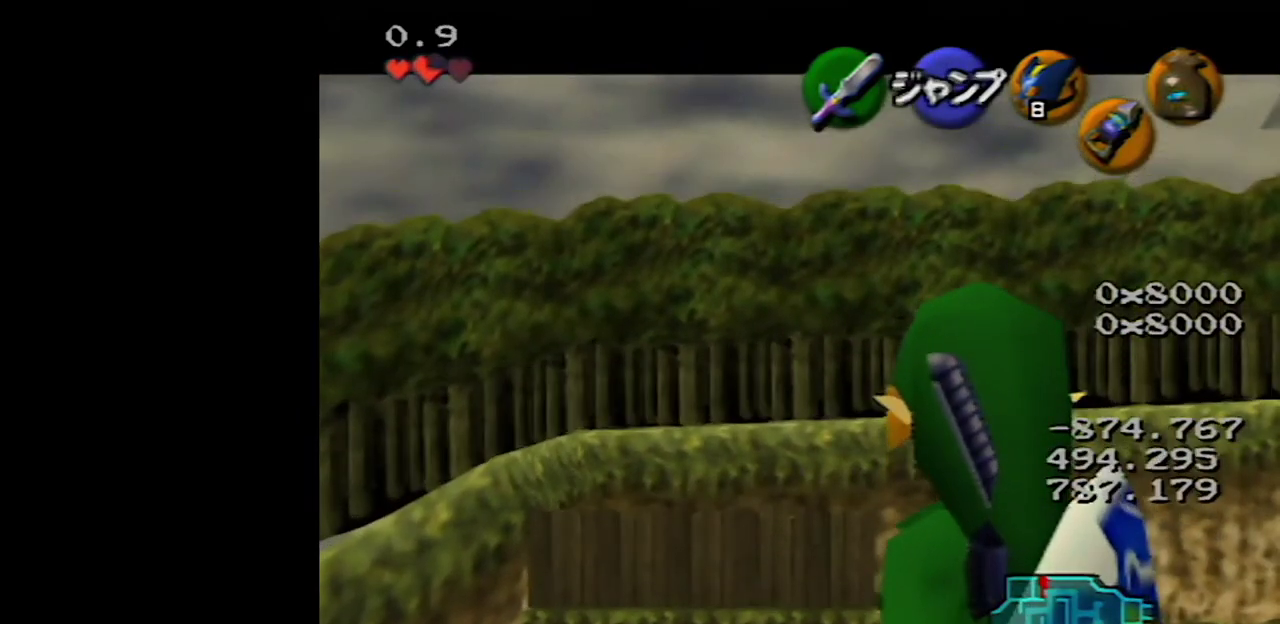
{"buttons": ["Z"], "left_stick": "down", "events": []}
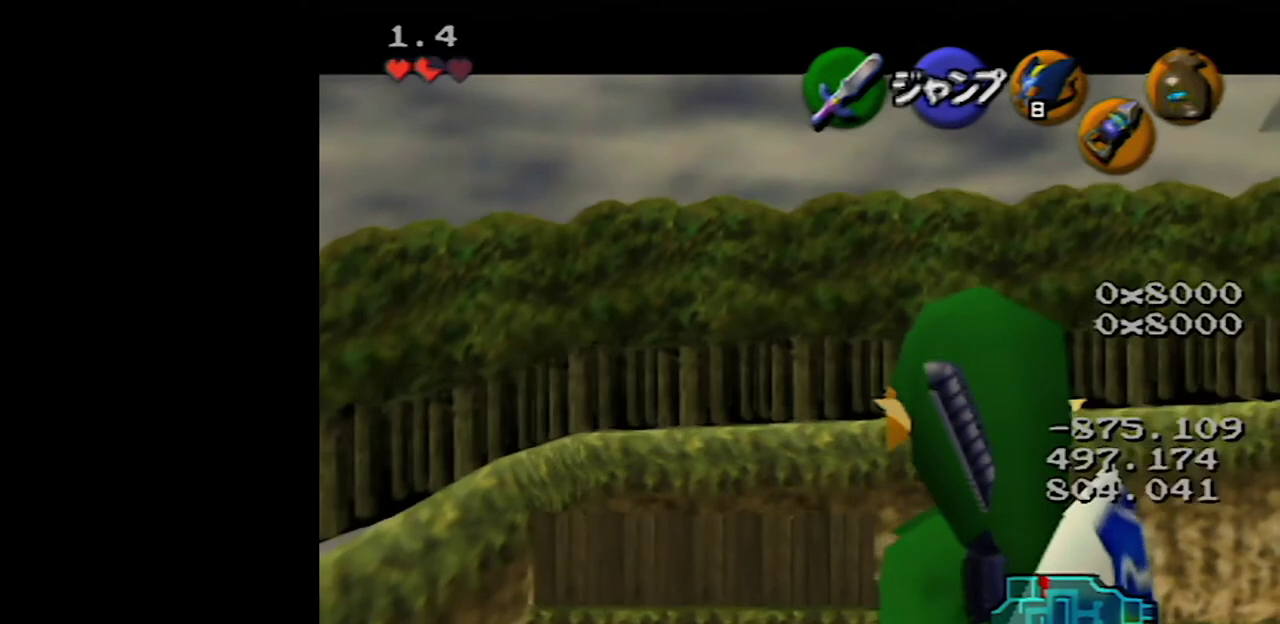
{"buttons": ["Z"], "left_stick": "center", "events": [[167, "left_stick", "center"]]}